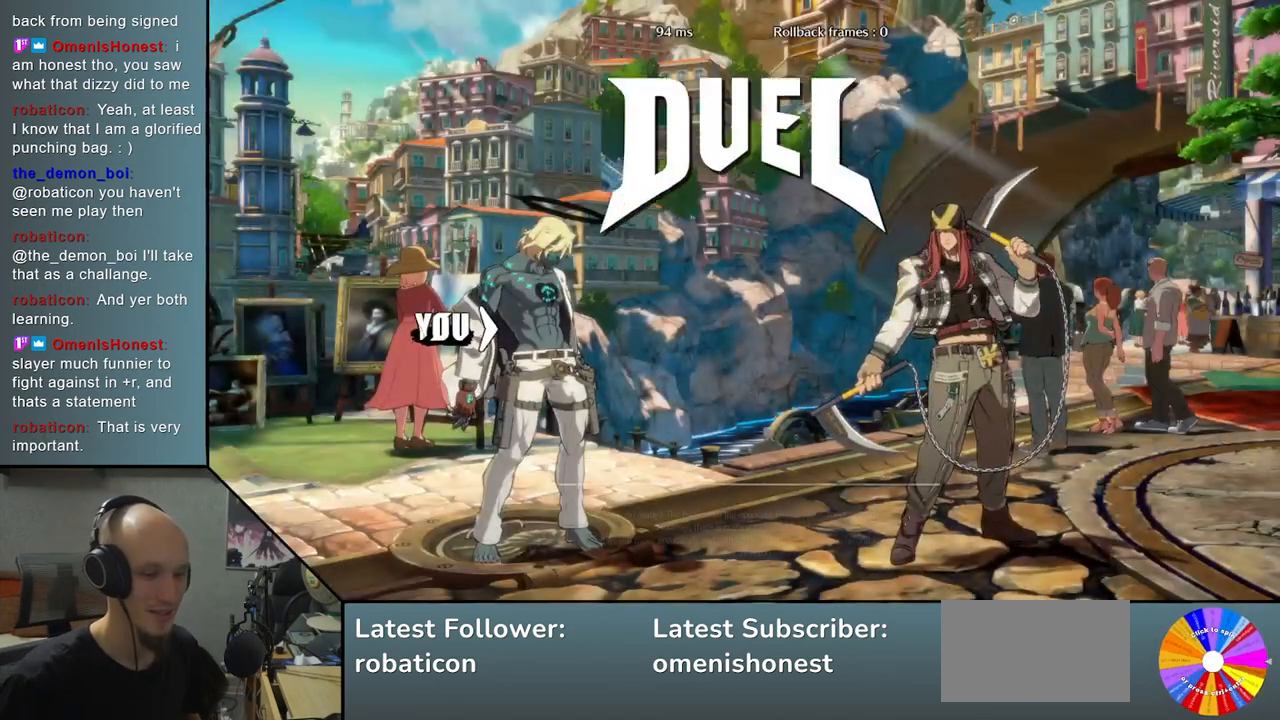
Gameplay with a controller (arcade stick); each line is a JSON object with the inputs held at the frame after it. "events" lists button and stick changes between this image and that frame as [ms after this image, input, new state], when the widget could be followed in between. Not read: L3 R3 other_buttons.
{"buttons": [], "left_stick": "right", "events": [[367, "left_stick", "right"]]}
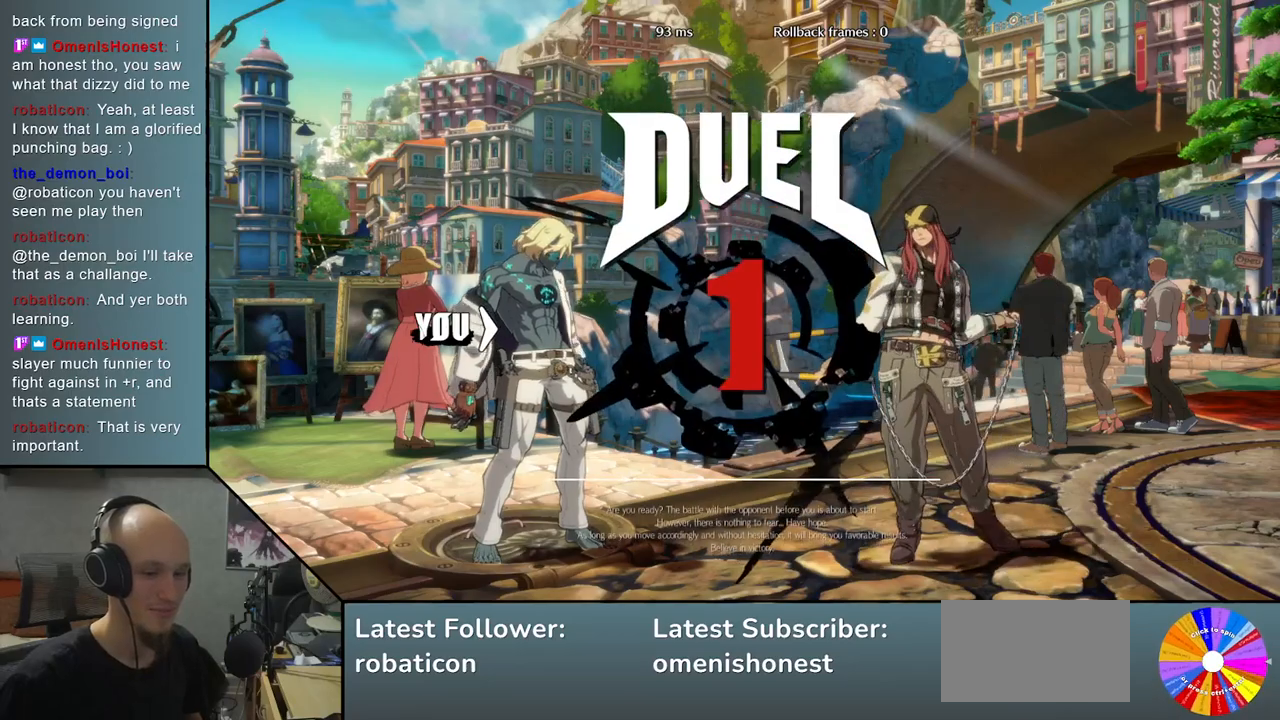
{"buttons": [], "left_stick": "right", "events": [[217, "R2", "down"], [267, "R2", "up"], [383, "R2", "down"], [467, "R2", "up"]]}
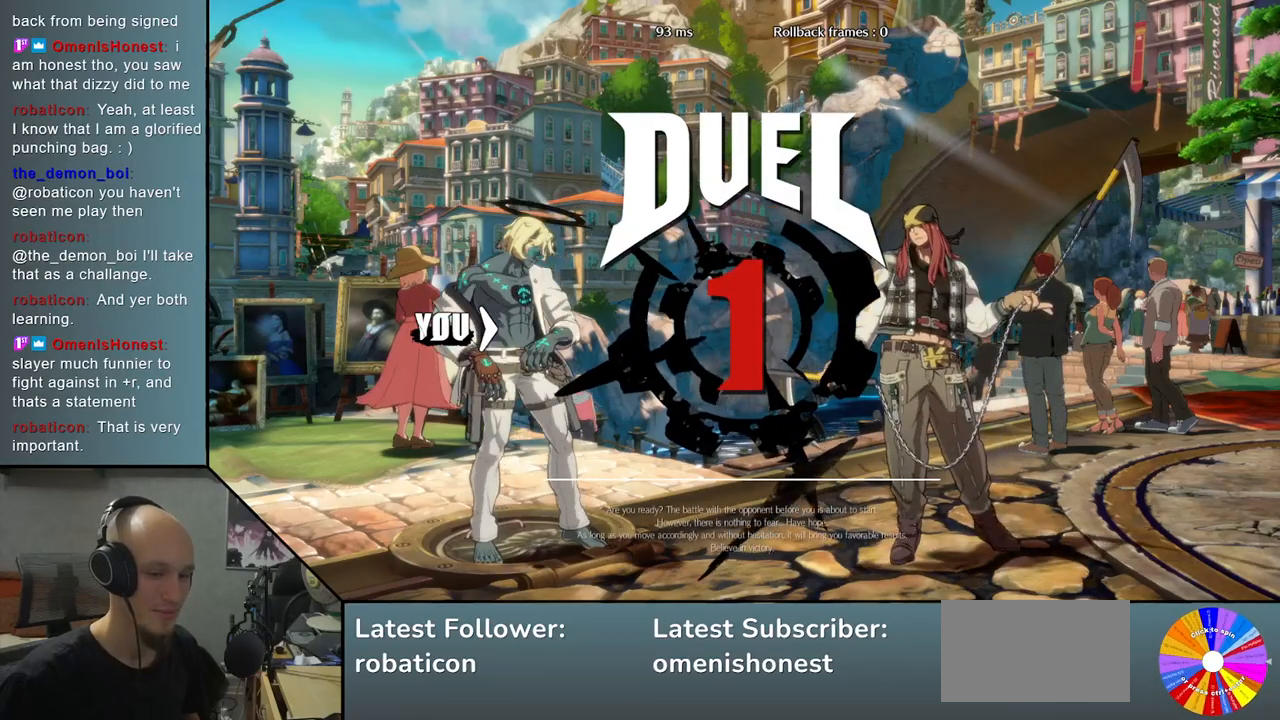
{"buttons": ["R2"], "left_stick": "right", "events": [[50, "R2", "down"], [133, "R2", "up"], [233, "R2", "down"], [300, "R2", "up"], [417, "R2", "down"]]}
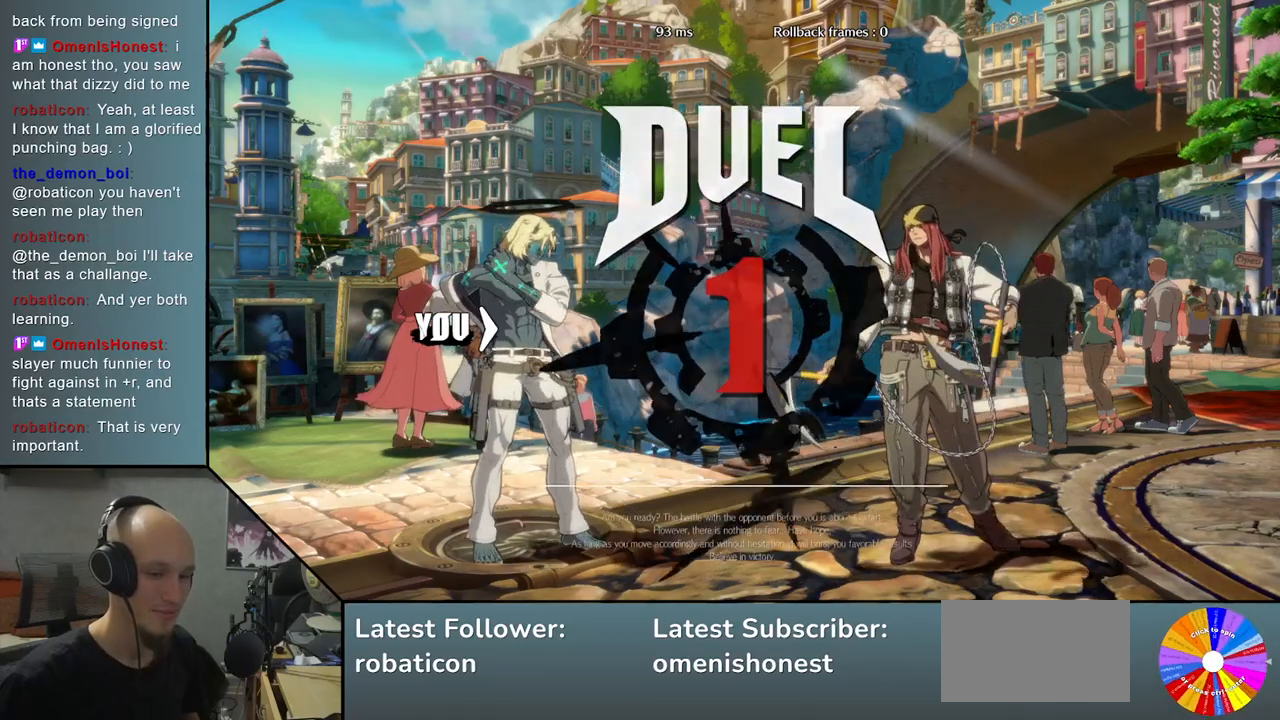
{"buttons": [], "left_stick": "right", "events": [[17, "R2", "up"]]}
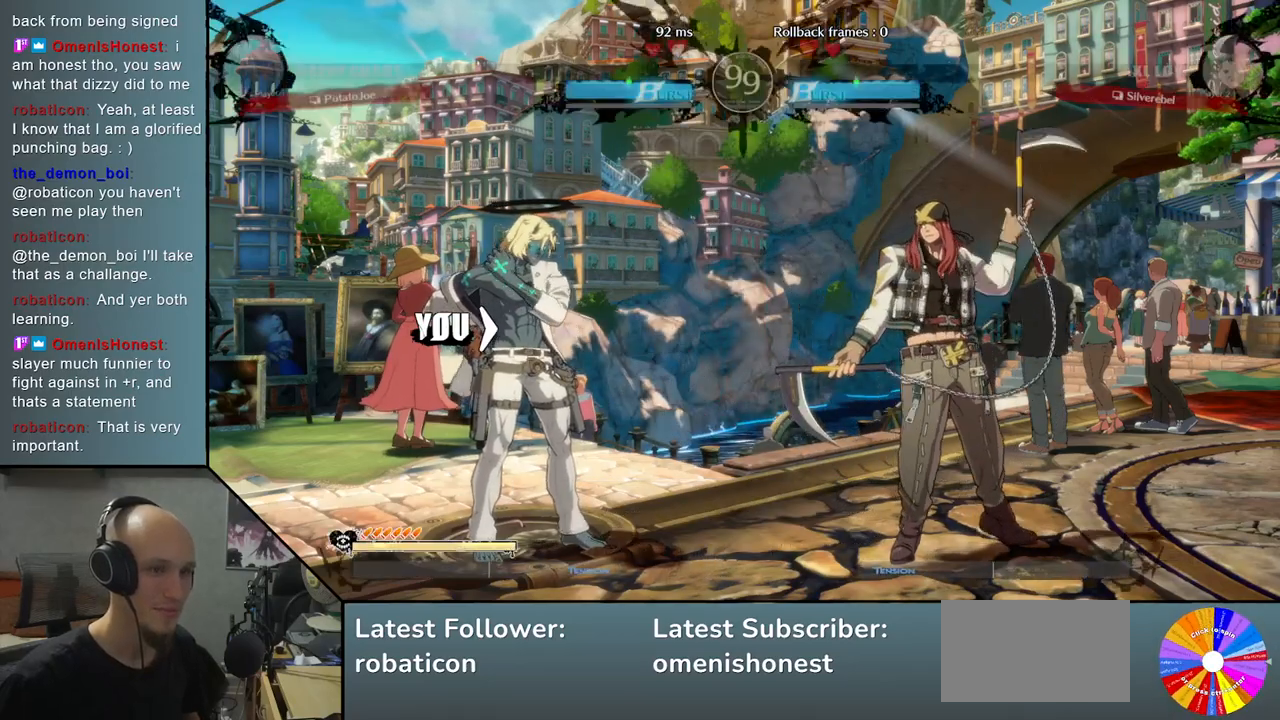
{"buttons": [], "left_stick": "right", "events": []}
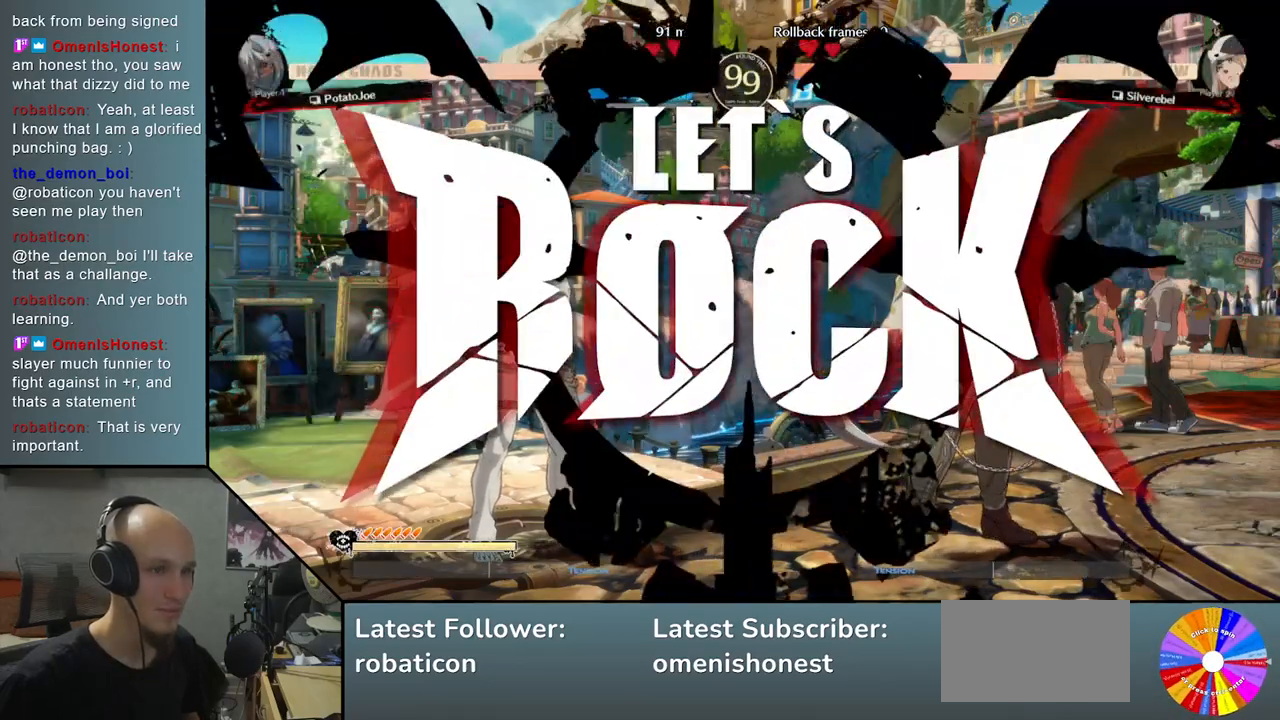
{"buttons": [], "left_stick": "center", "events": [[217, "left_stick", "up-right"], [483, "left_stick", "center"]]}
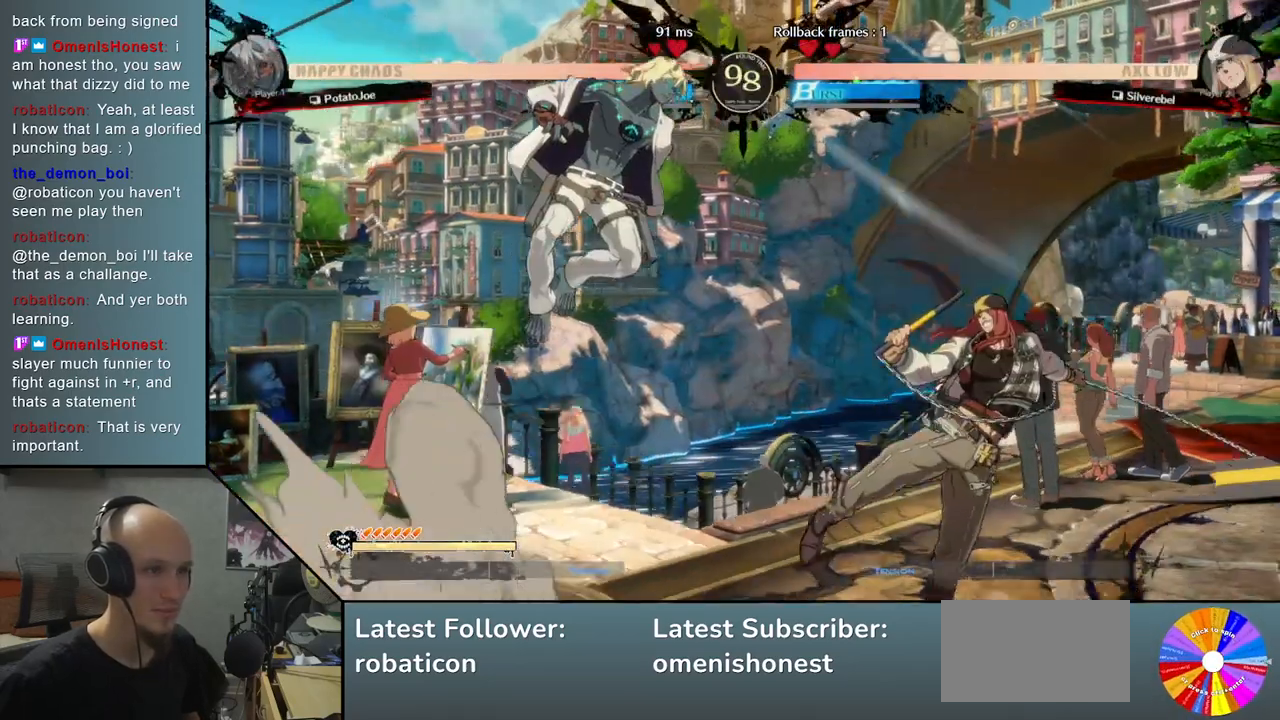
{"buttons": [], "left_stick": "right", "events": [[17, "left_stick", "left"], [100, "SQUARE", "down"], [250, "SQUARE", "up"], [400, "left_stick", "right"]]}
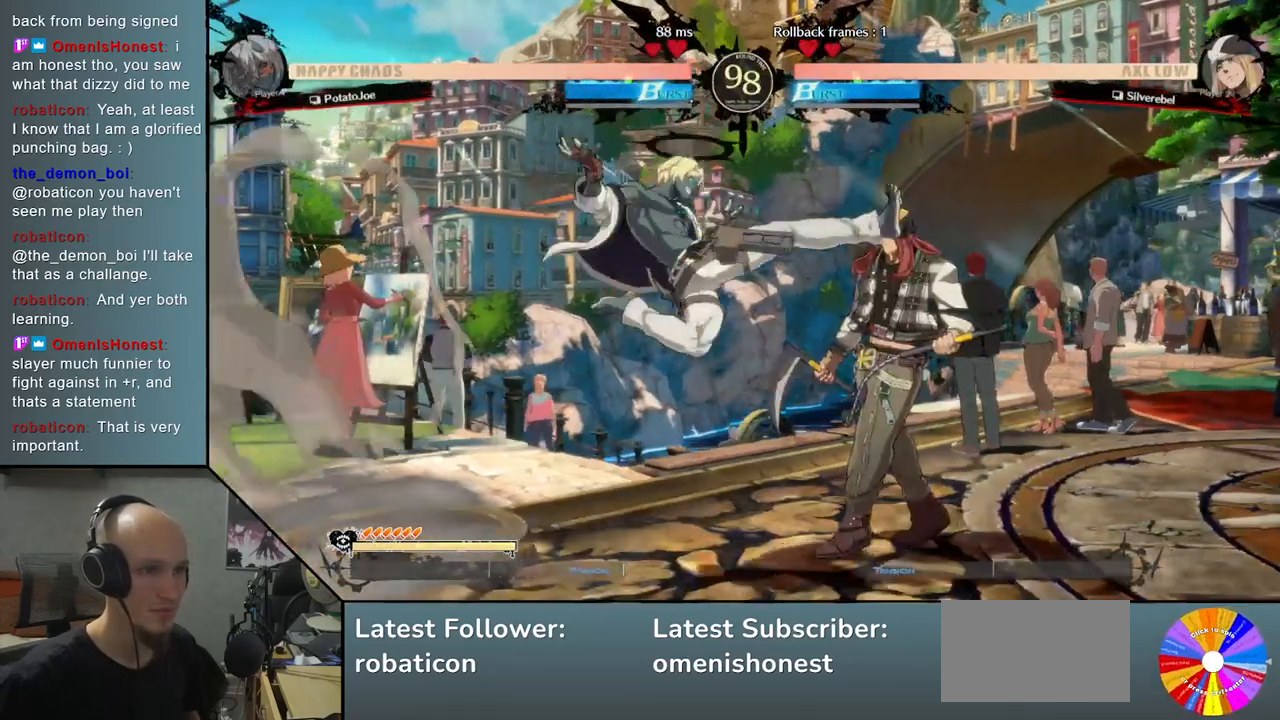
{"buttons": [], "left_stick": "down-left", "events": [[83, "SQUARE", "down"], [117, "left_stick", "left"], [167, "SQUARE", "up"], [233, "SQUARE", "down"], [350, "SQUARE", "up"], [400, "left_stick", "down-left"]]}
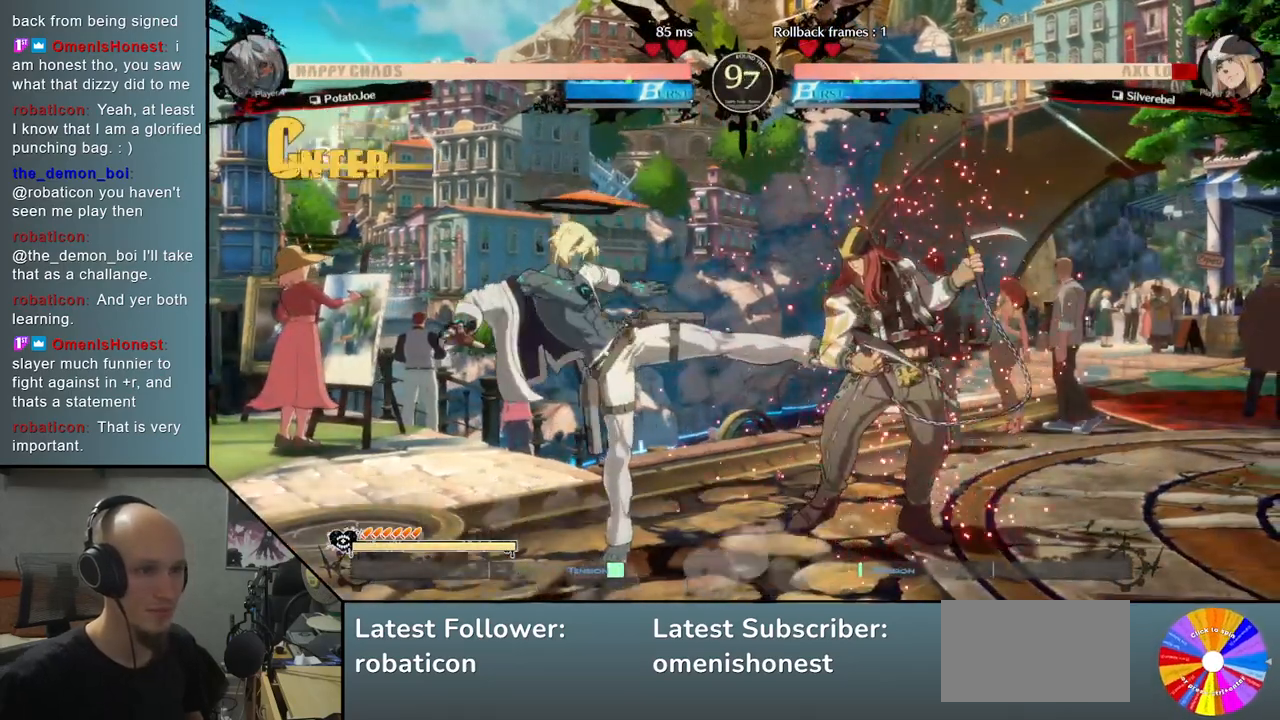
{"buttons": ["CROSS"], "left_stick": "down-left", "events": [[33, "CIRCLE", "down"], [133, "CIRCLE", "up"], [233, "CIRCLE", "down"], [350, "CIRCLE", "up"], [450, "CROSS", "down"]]}
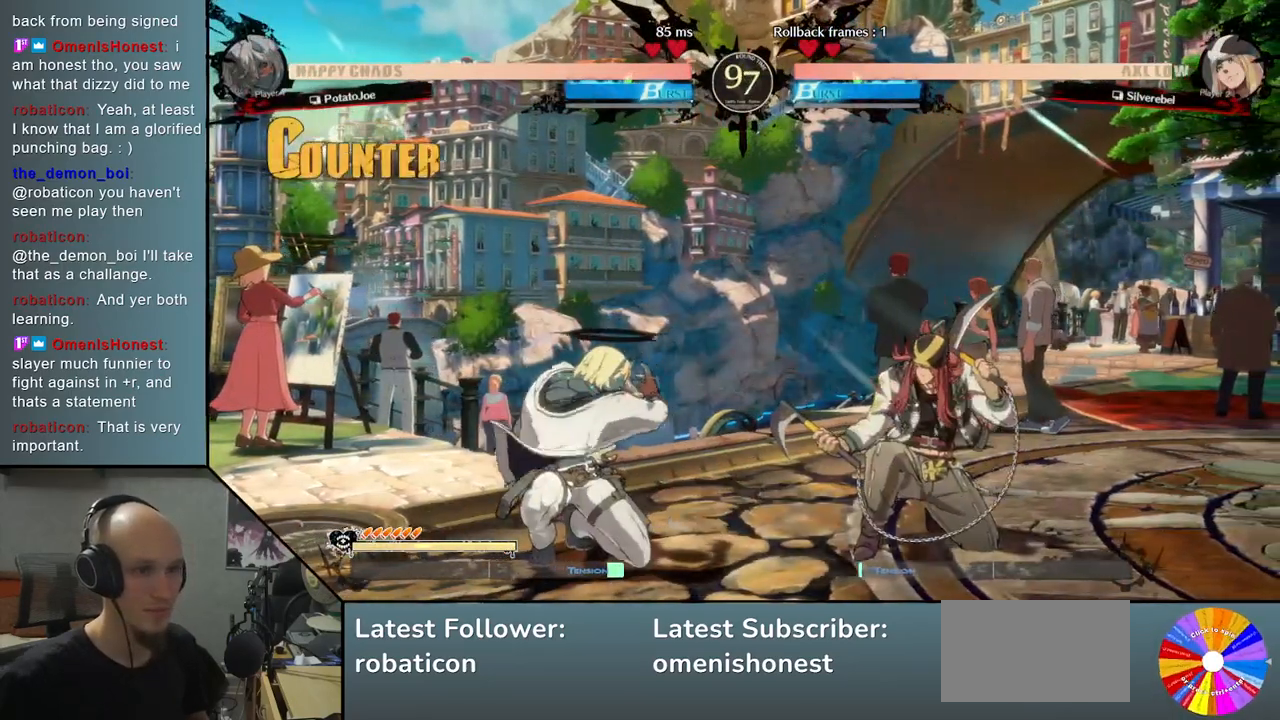
{"buttons": [], "left_stick": "left", "events": [[83, "CROSS", "up"], [183, "CROSS", "down"], [300, "CROSS", "up"], [433, "left_stick", "left"]]}
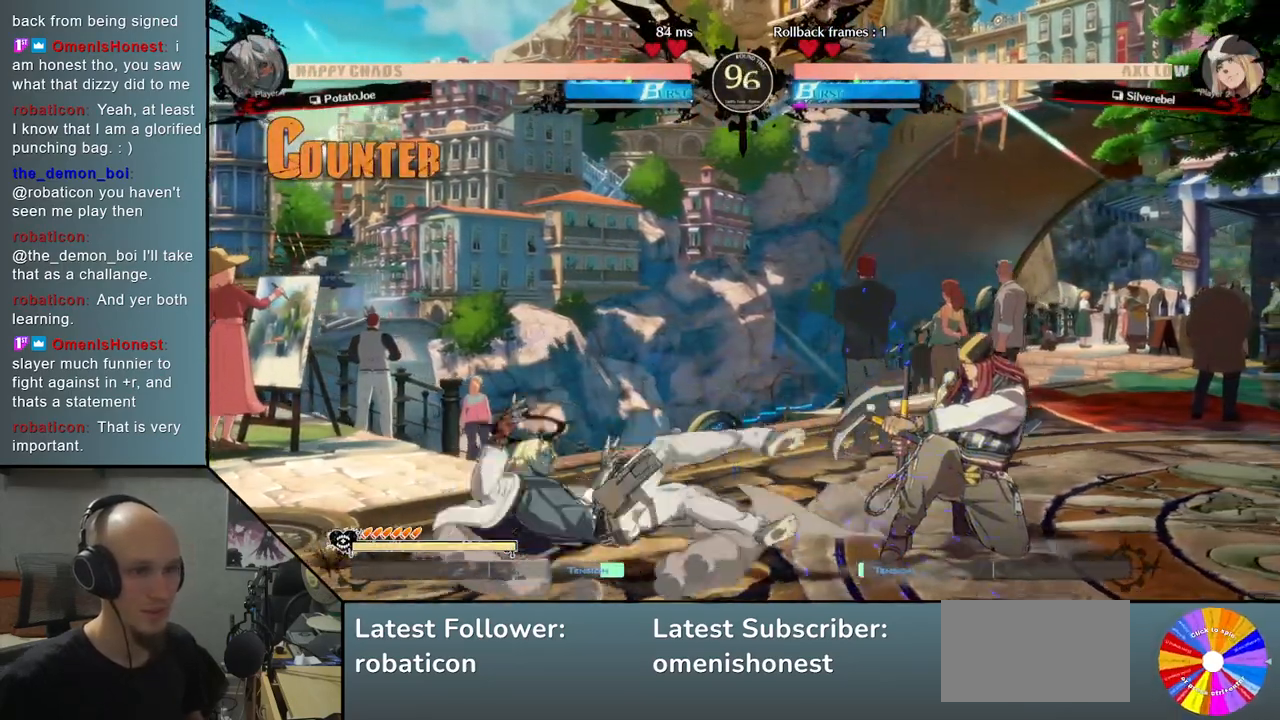
{"buttons": [], "left_stick": "left", "events": [[133, "left_stick", "down"], [267, "left_stick", "left"]]}
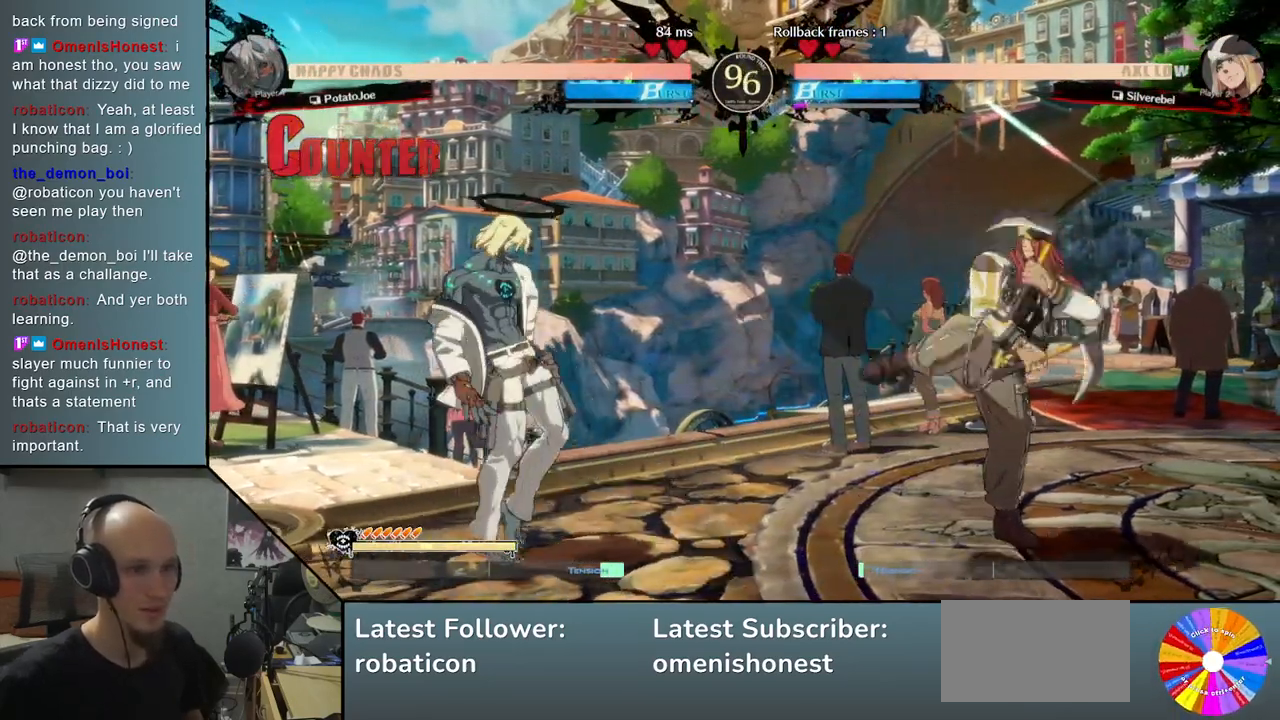
{"buttons": [], "left_stick": "left", "events": [[283, "left_stick", "right"], [383, "left_stick", "up"], [433, "left_stick", "left"]]}
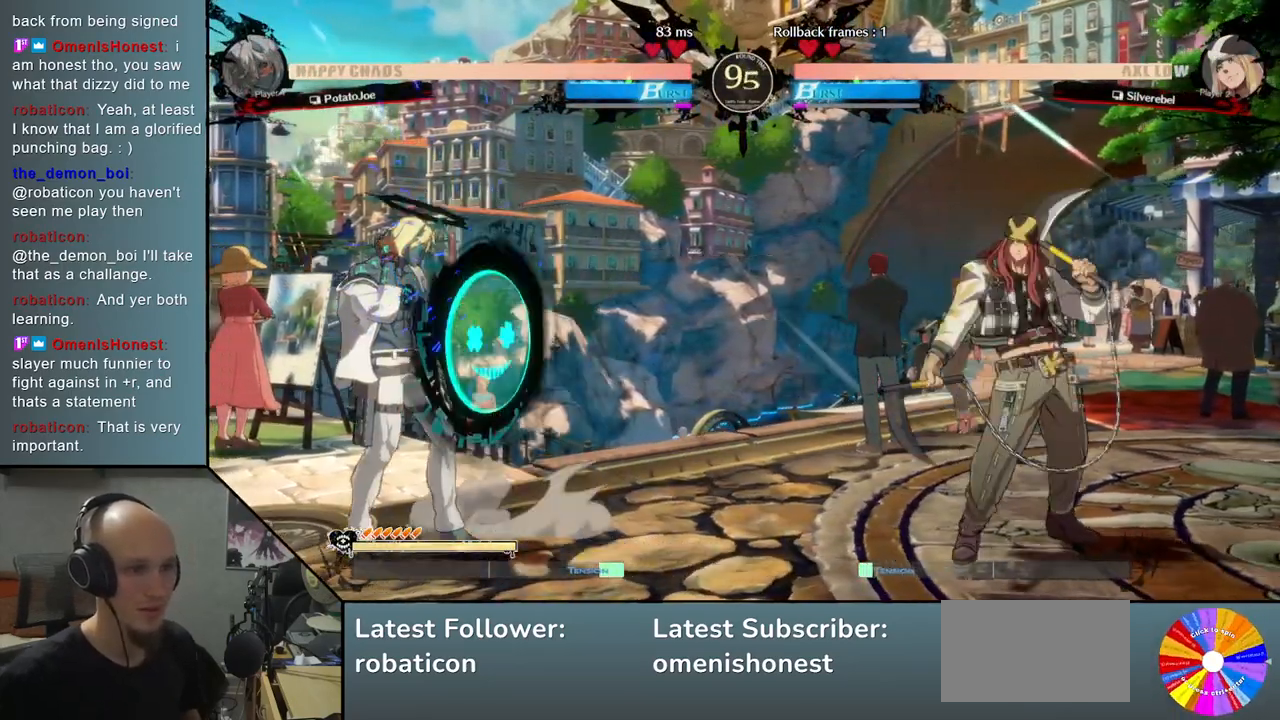
{"buttons": [], "left_stick": "left", "events": []}
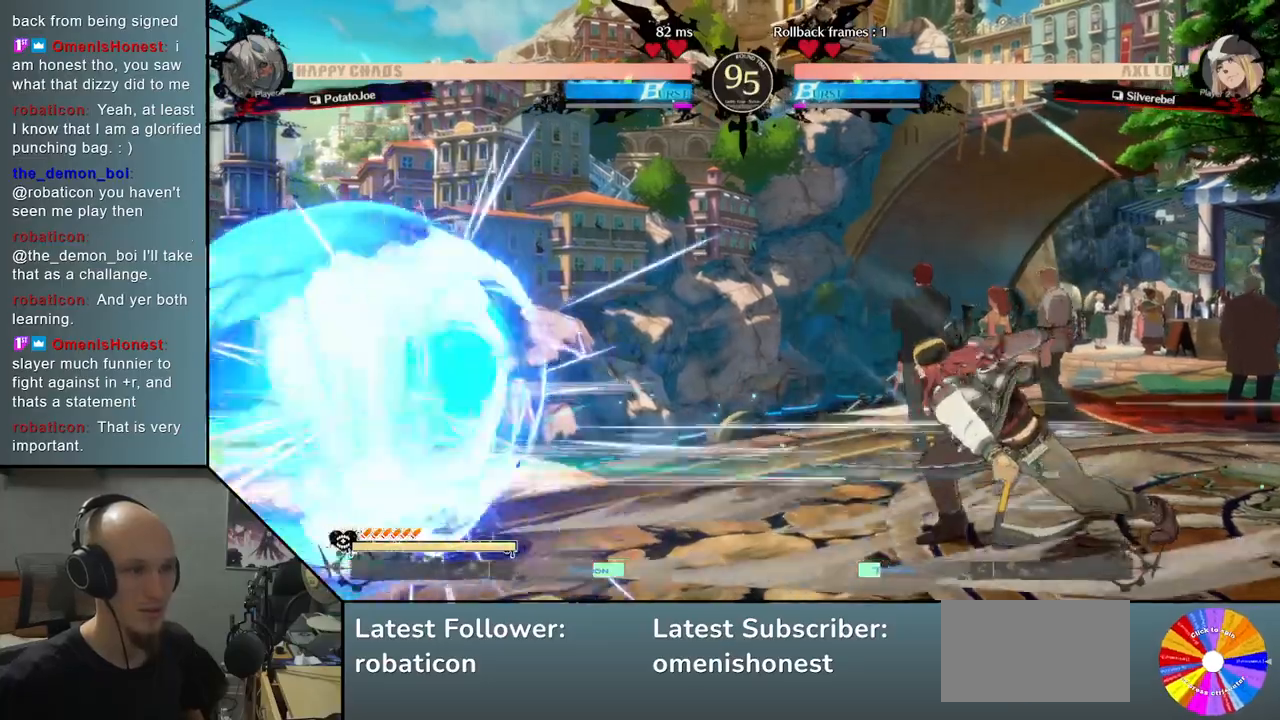
{"buttons": [], "left_stick": "left", "events": []}
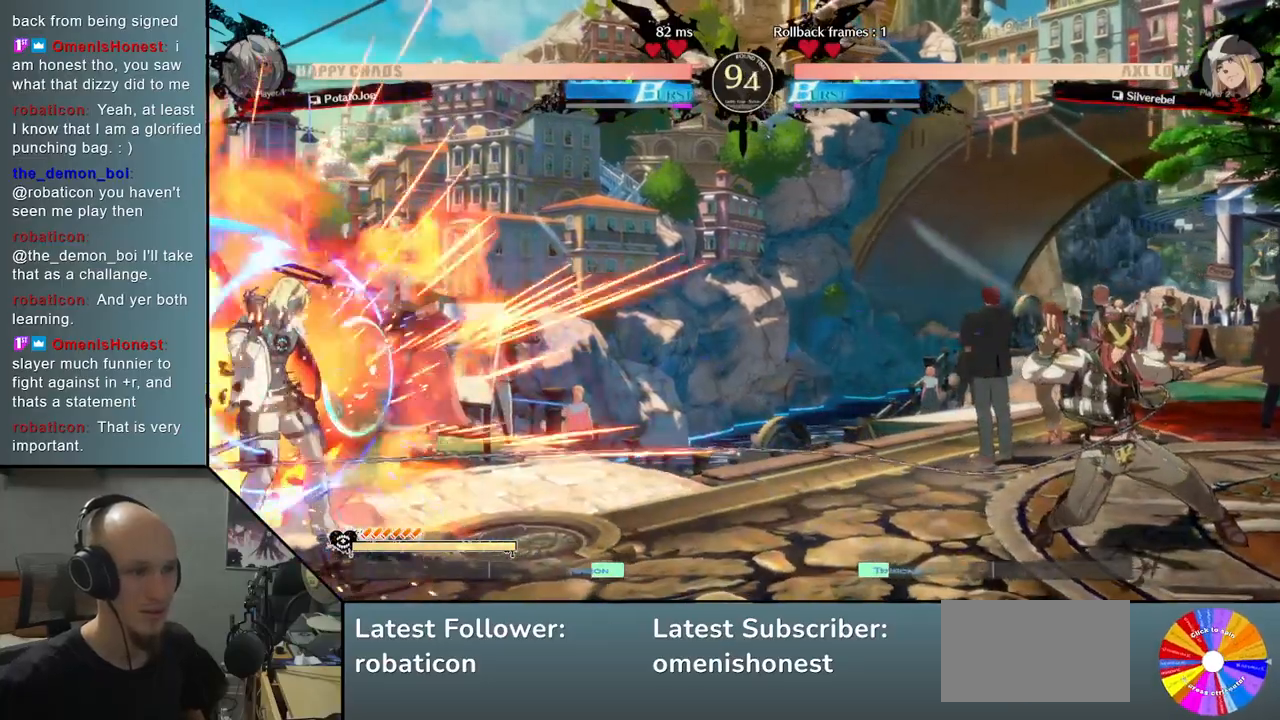
{"buttons": [], "left_stick": "down", "events": [[467, "left_stick", "down"]]}
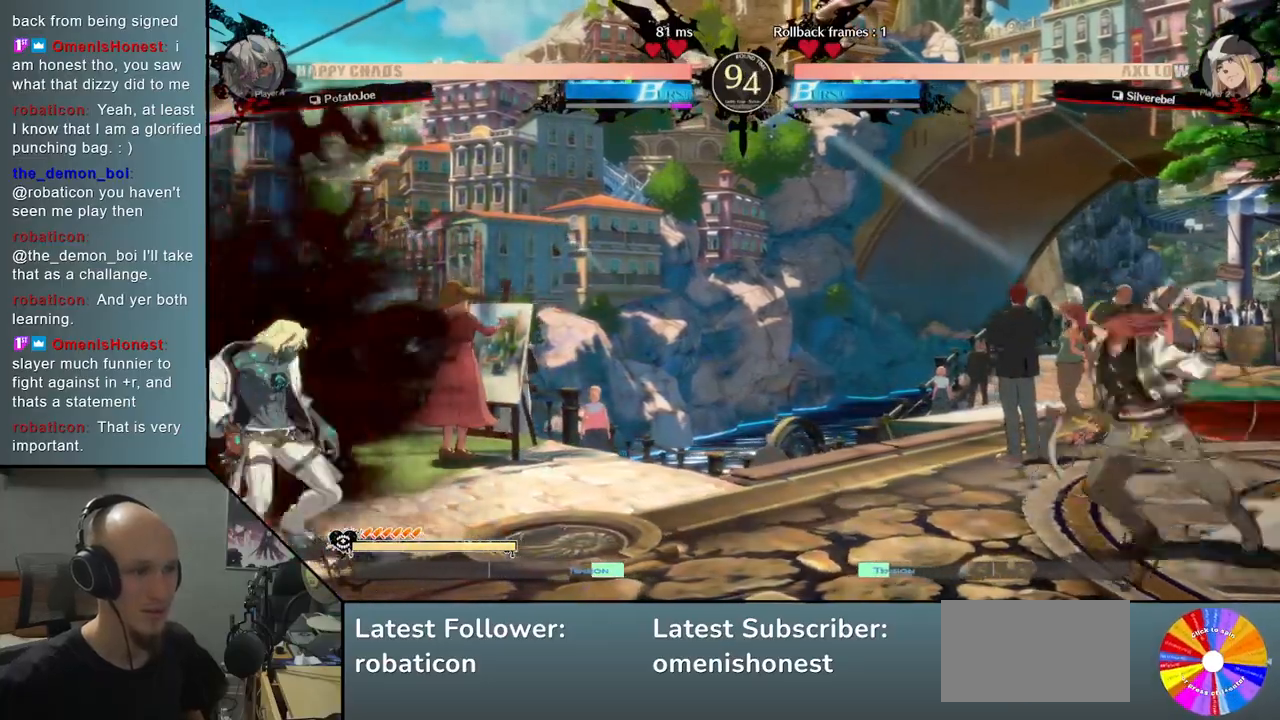
{"buttons": ["TRIANGLE"], "left_stick": "right", "events": [[17, "left_stick", "right"], [433, "TRIANGLE", "down"]]}
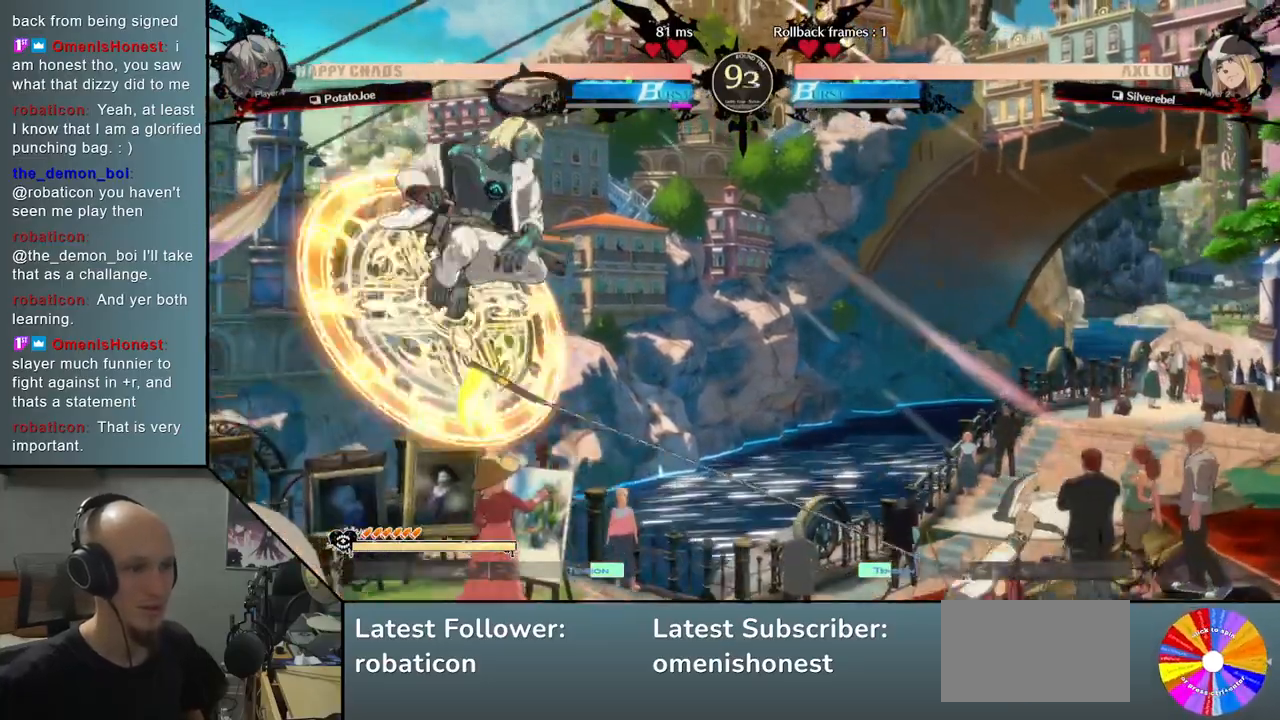
{"buttons": [], "left_stick": "left", "events": [[83, "TRIANGLE", "up"], [183, "left_stick", "center"], [267, "left_stick", "down"], [417, "left_stick", "left"]]}
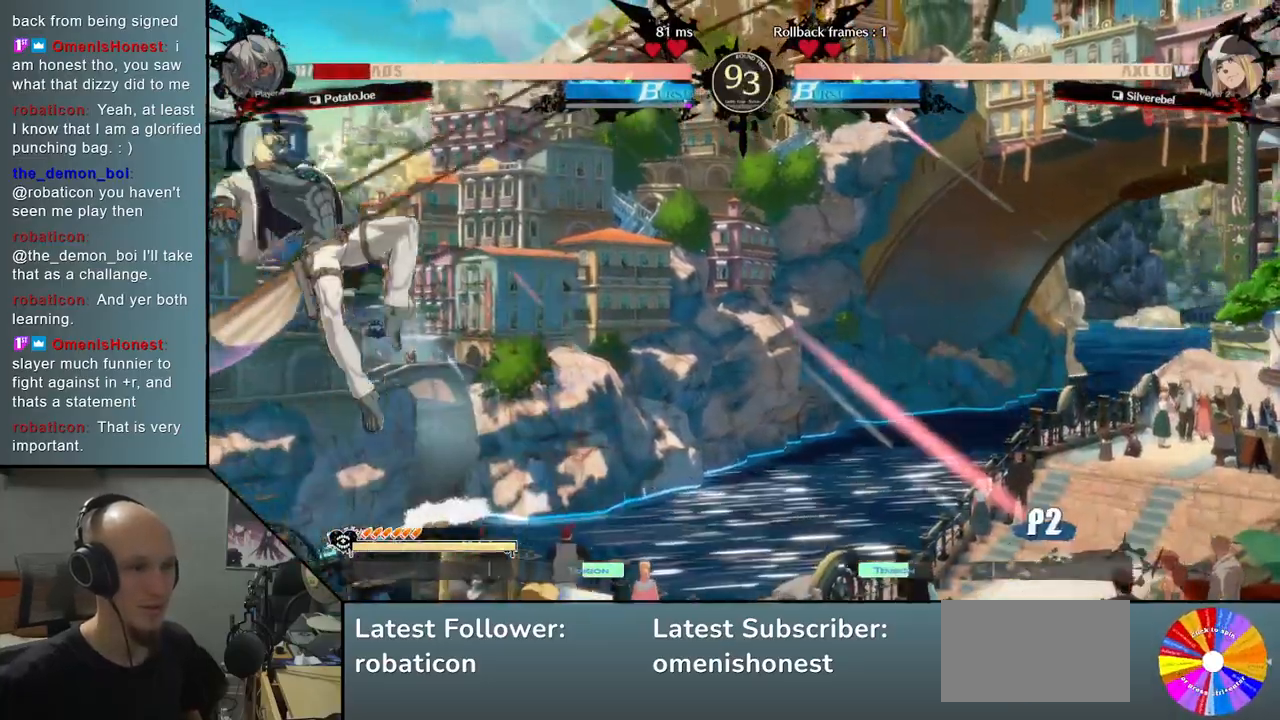
{"buttons": [], "left_stick": "left", "events": []}
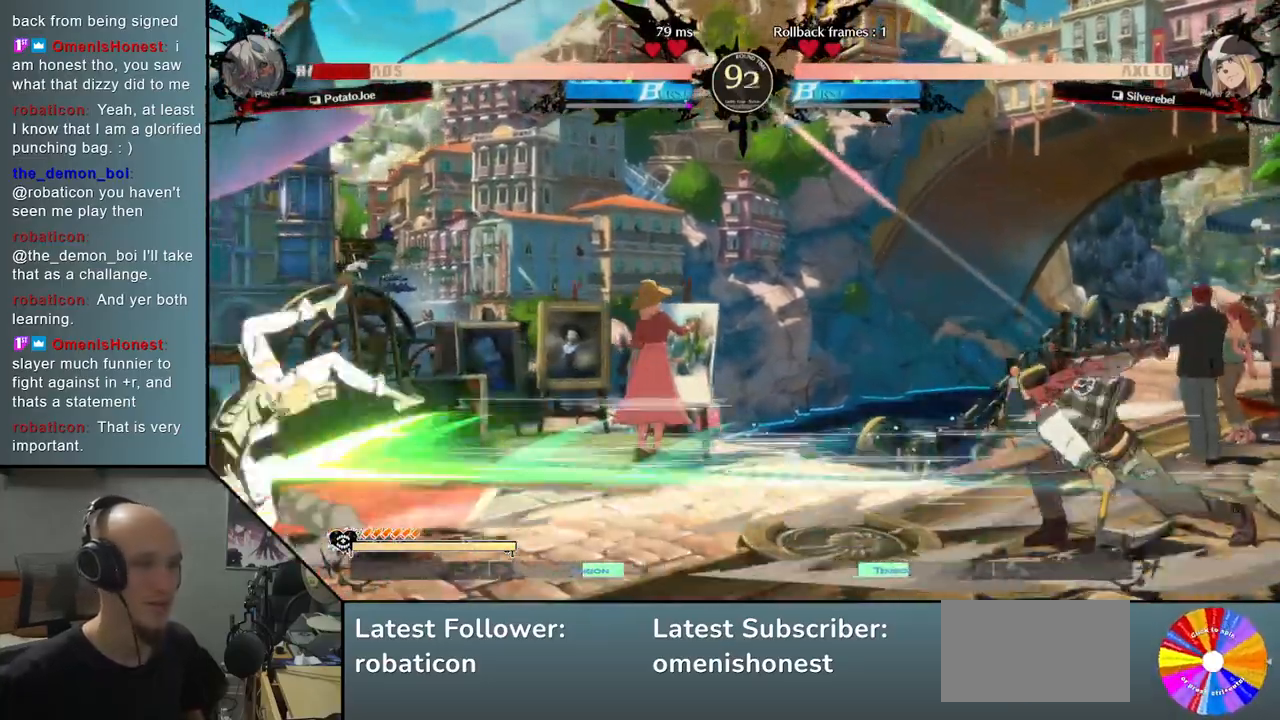
{"buttons": [], "left_stick": "left", "events": []}
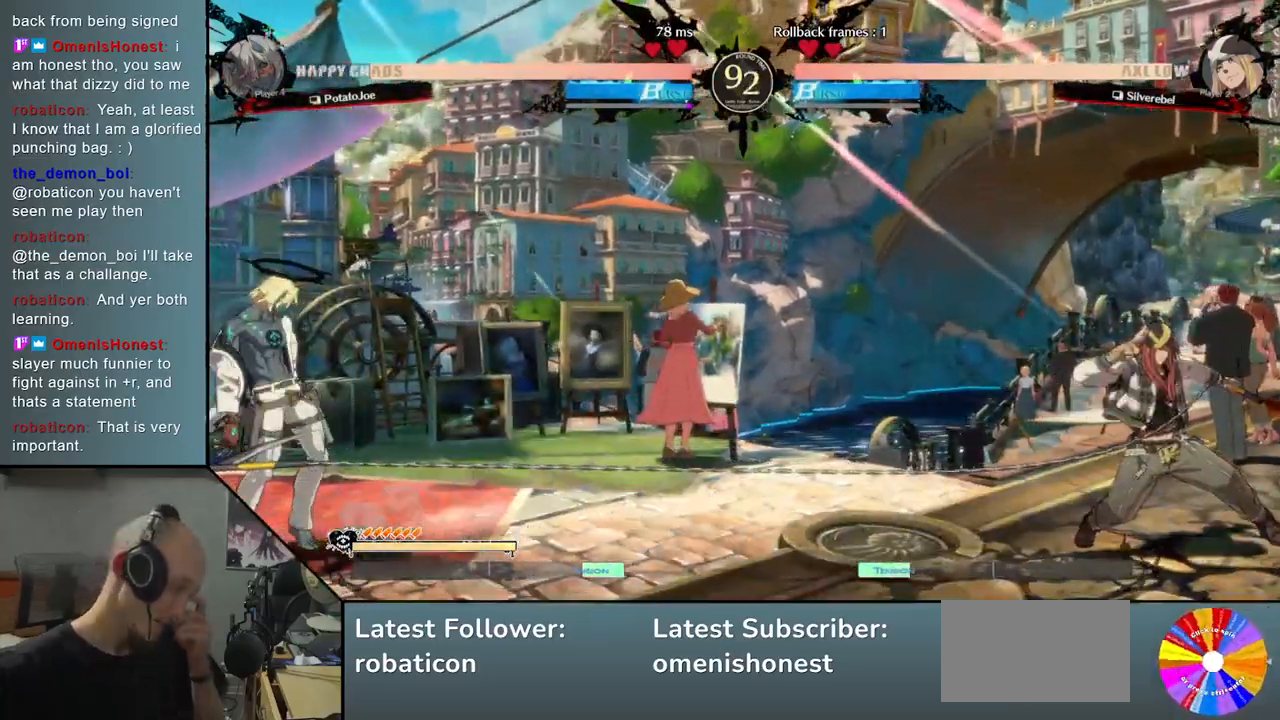
{"buttons": [], "left_stick": "left", "events": []}
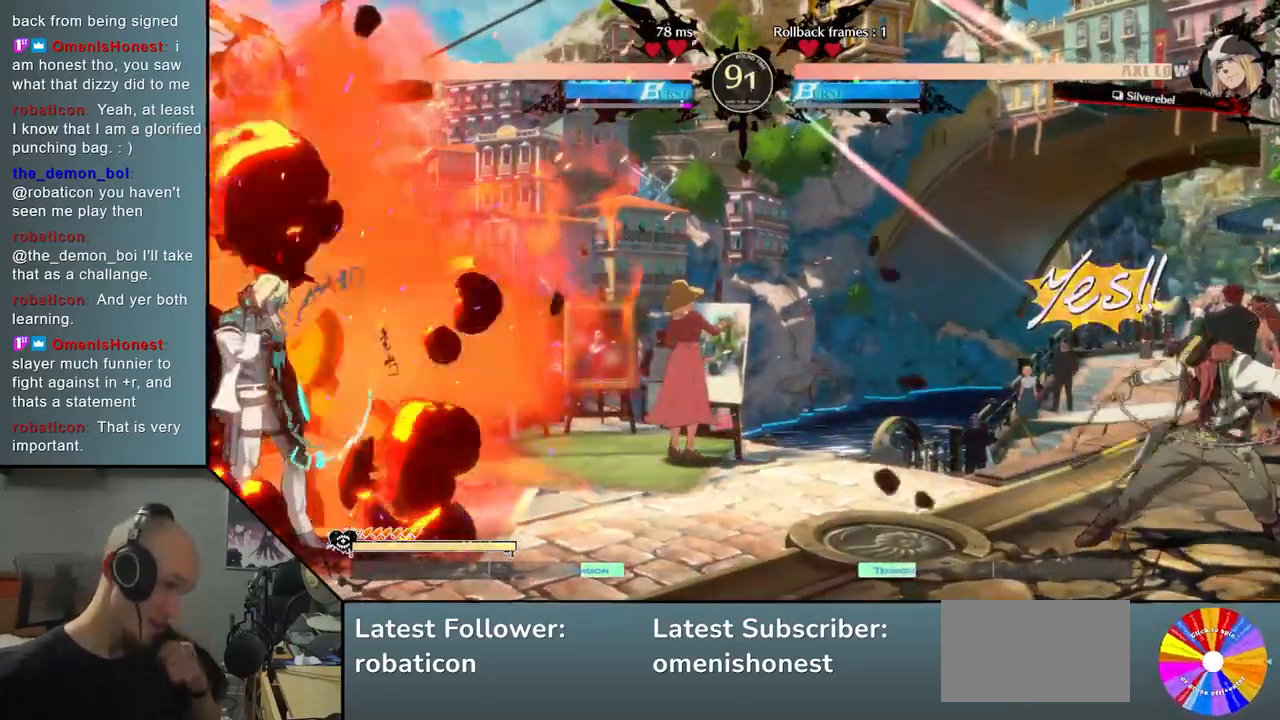
{"buttons": [], "left_stick": "up", "events": [[300, "left_stick", "down"], [350, "left_stick", "right"], [483, "left_stick", "up"]]}
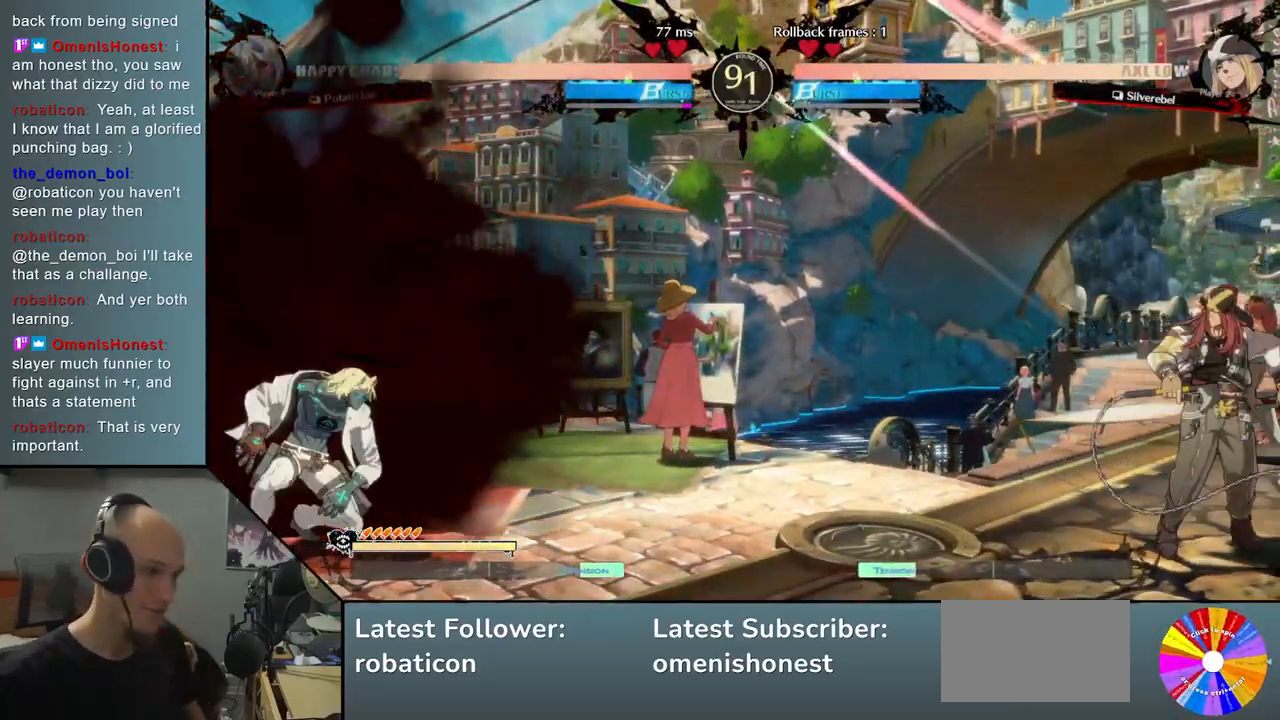
{"buttons": [], "left_stick": "left", "events": [[33, "left_stick", "left"]]}
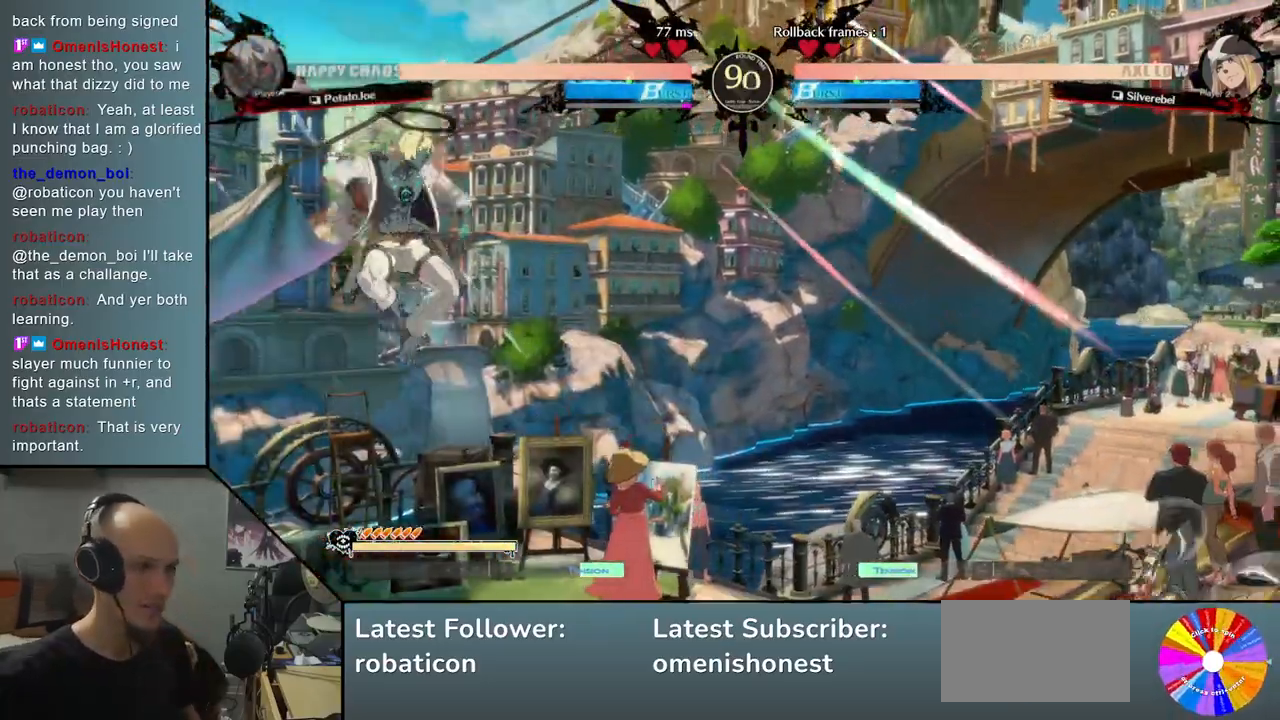
{"buttons": [], "left_stick": "left", "events": [[133, "TRIANGLE", "down"], [300, "TRIANGLE", "up"]]}
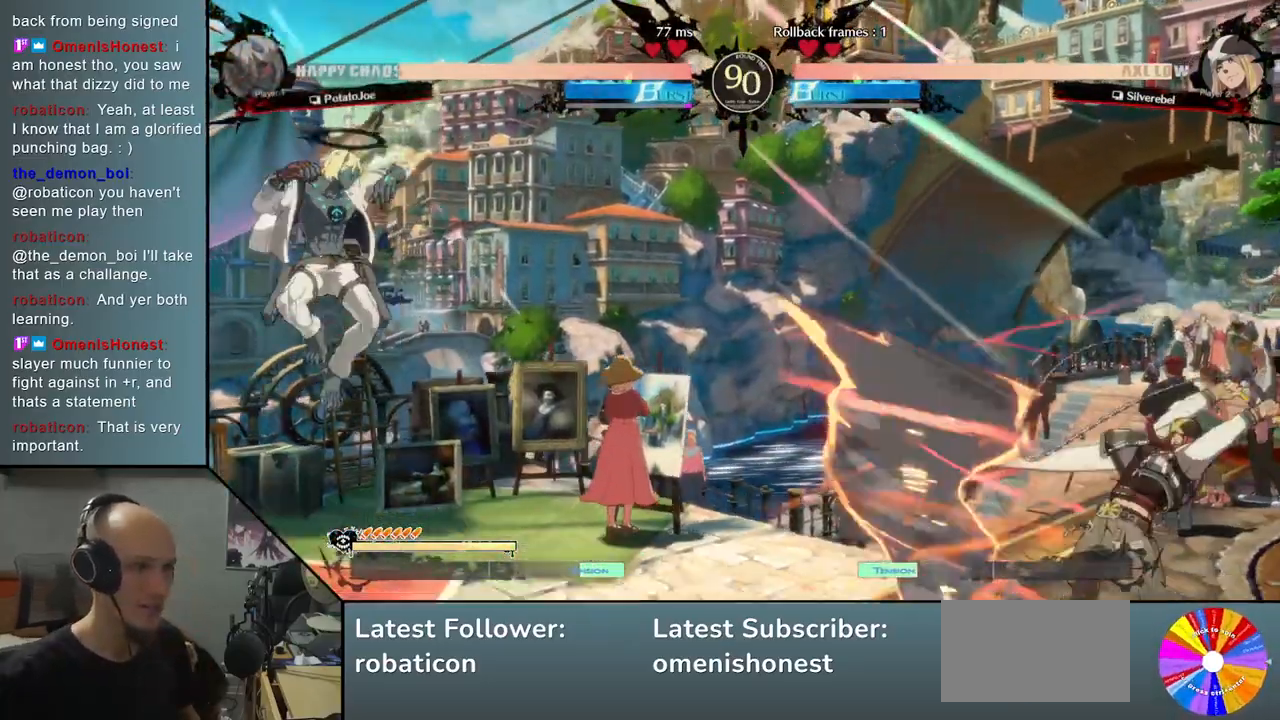
{"buttons": [], "left_stick": "up", "events": [[333, "left_stick", "down"], [400, "left_stick", "right"], [500, "left_stick", "up"]]}